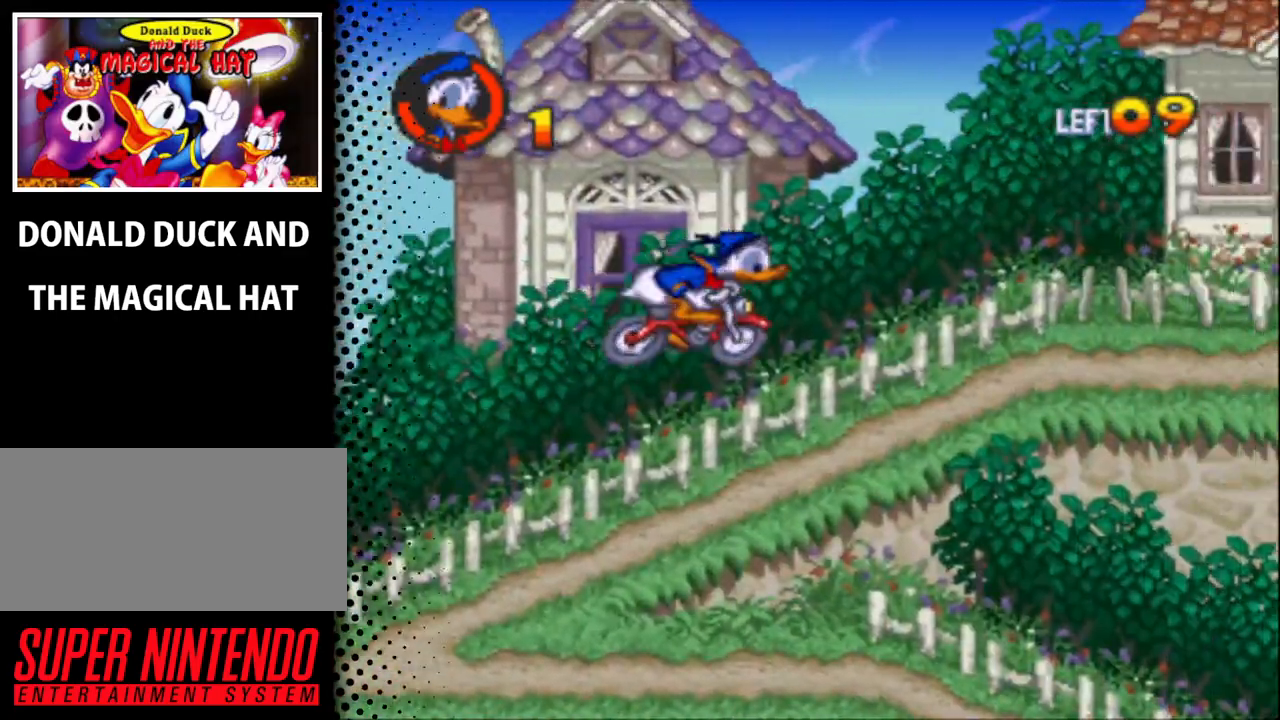
Gameplay with a controller (Nintendo layout); each line is a JSON object with the inputs held at the frame after it. "events" lists button and stick changes between this image and that frame as [ms after this image, input, new state], when the widget could be followed in between. Not read: L3 R3.
{"buttons": ["B", "DPAD_UP"], "events": [[367, "DPAD_RIGHT", "down"], [433, "B", "down"], [500, "DPAD_RIGHT", "up"]]}
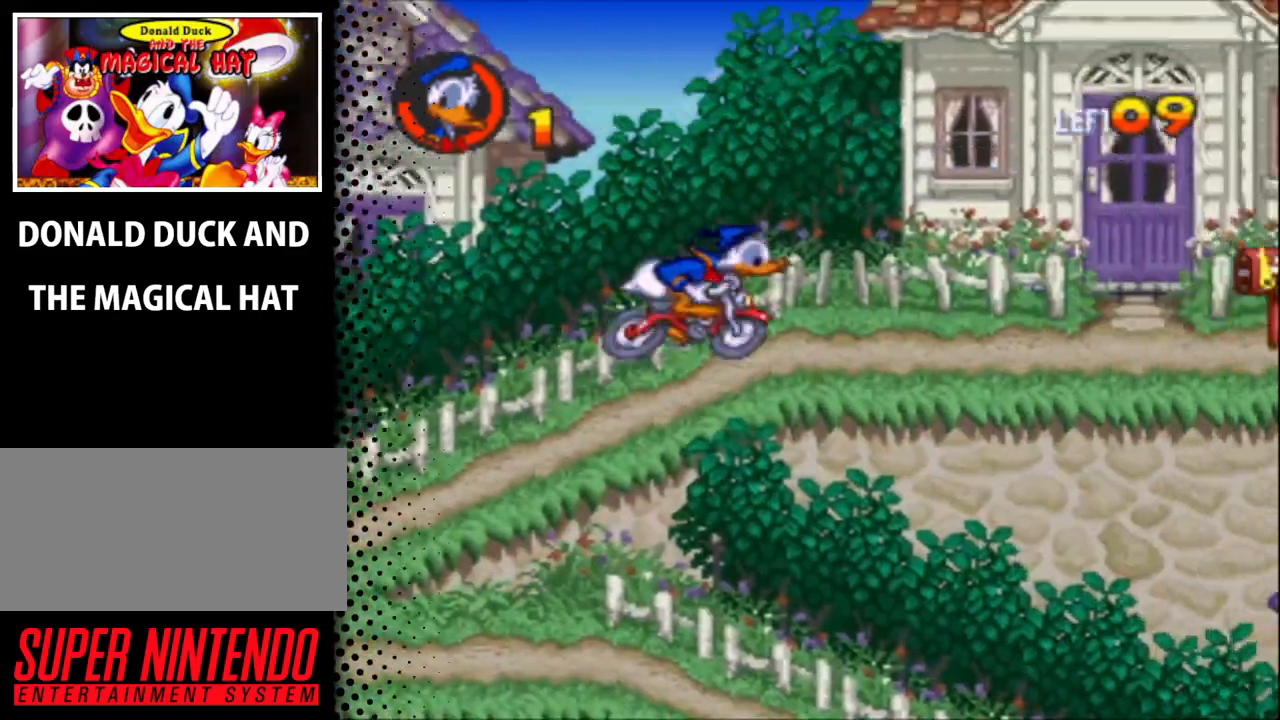
{"buttons": ["B", "DPAD_UP"], "events": []}
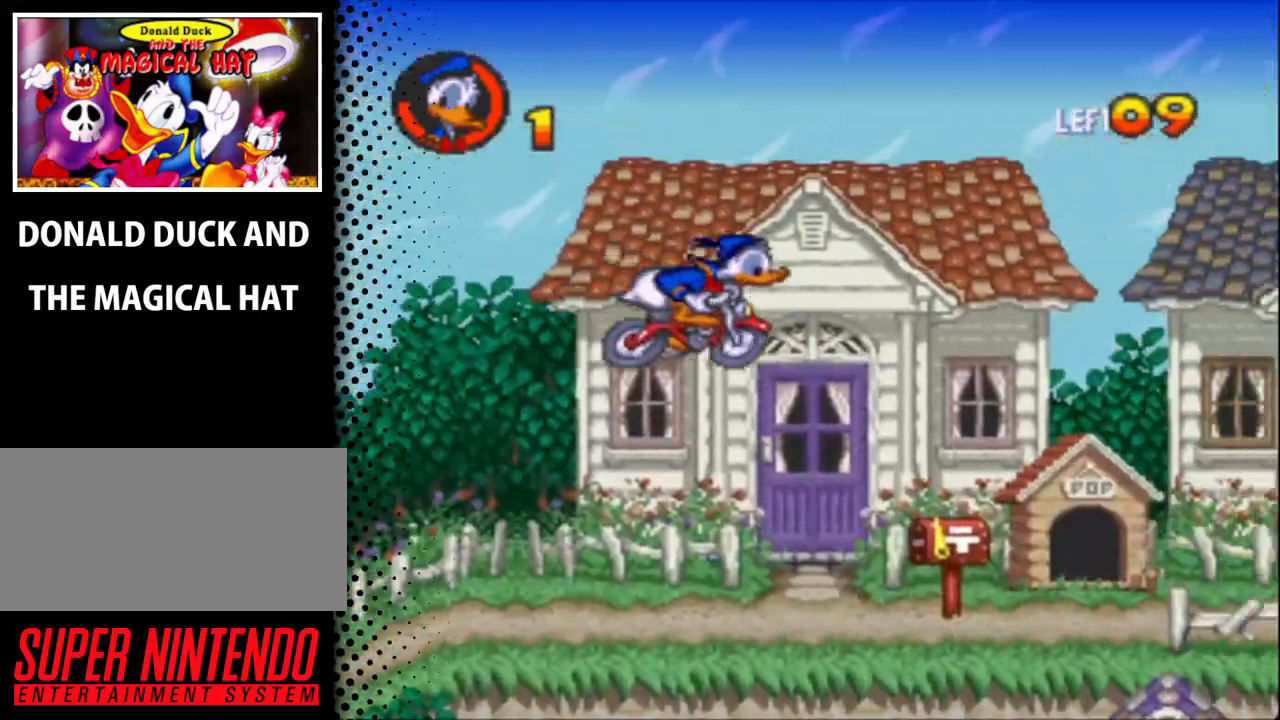
{"buttons": ["DPAD_RIGHT"], "events": [[67, "DPAD_RIGHT", "down"], [100, "B", "up"], [300, "DPAD_UP", "up"]]}
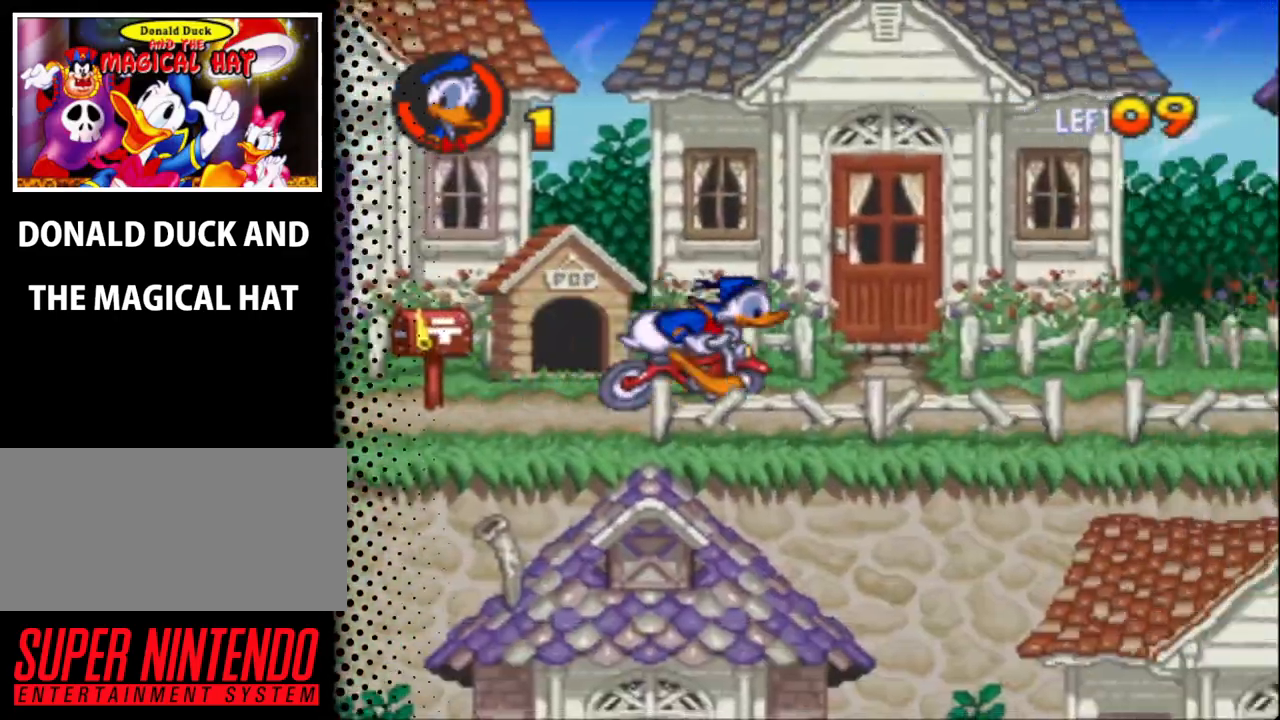
{"buttons": ["DPAD_RIGHT"], "events": []}
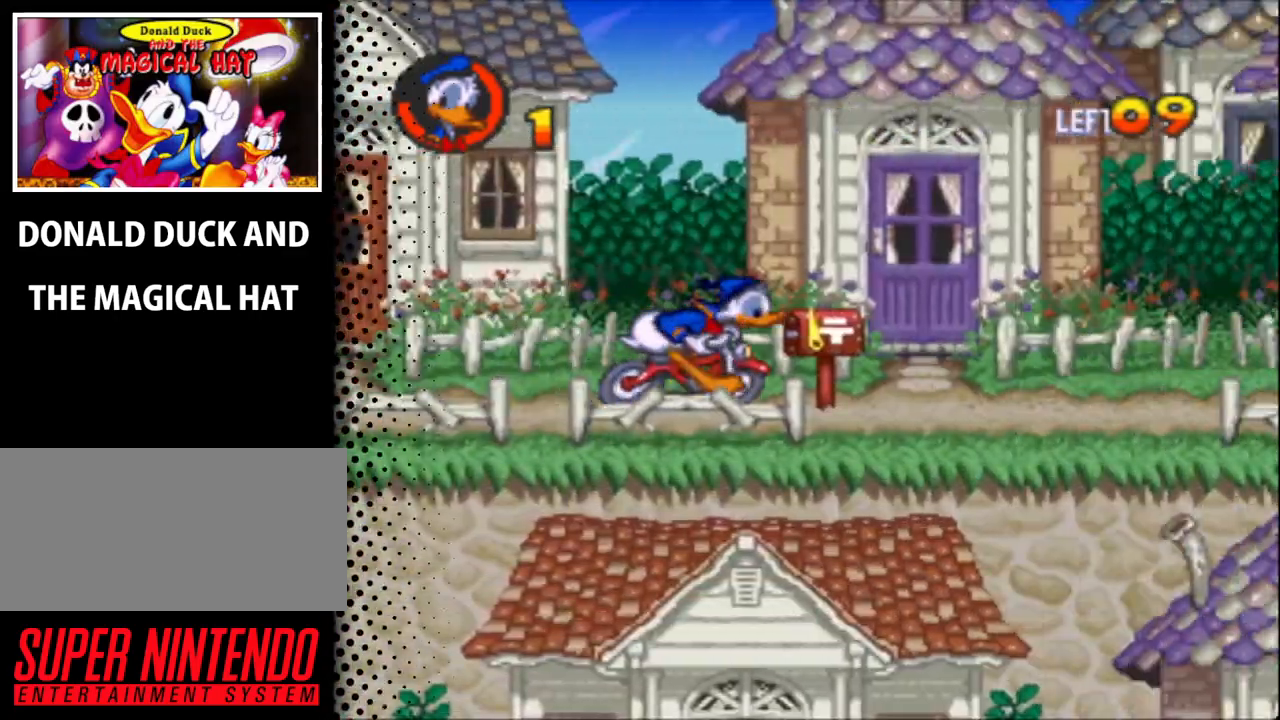
{"buttons": ["DPAD_RIGHT"], "events": []}
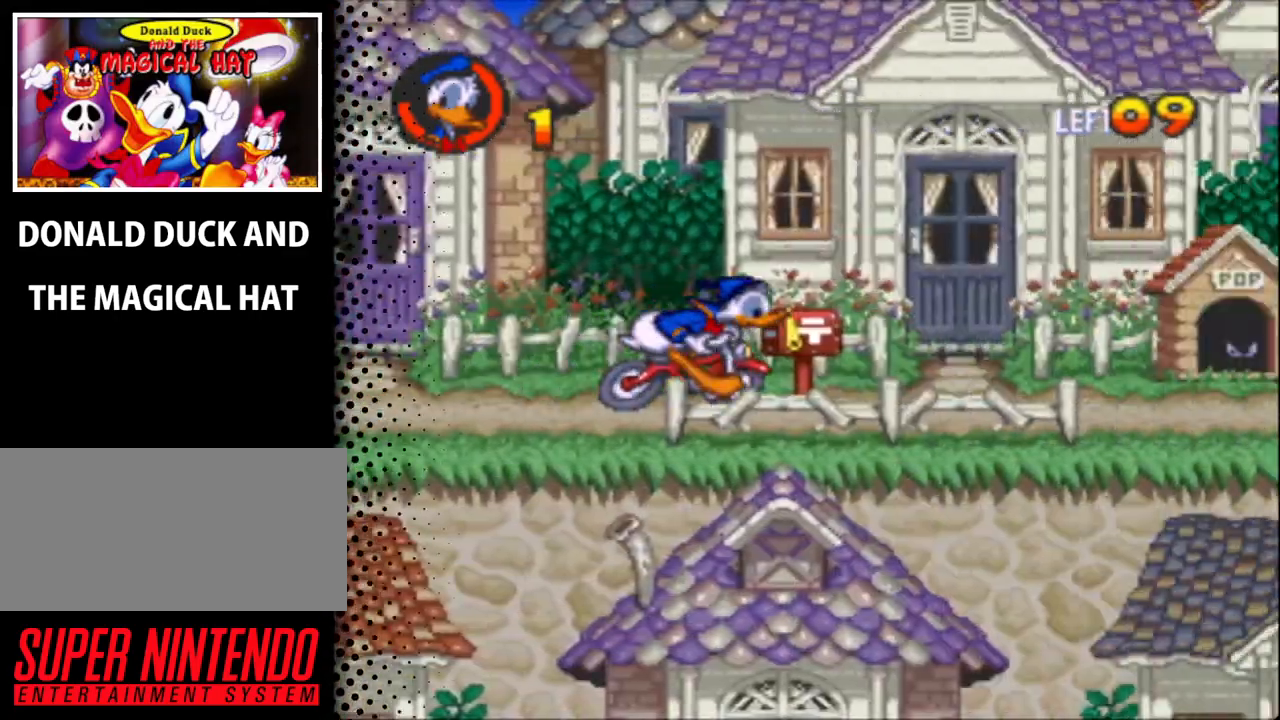
{"buttons": ["DPAD_RIGHT"], "events": []}
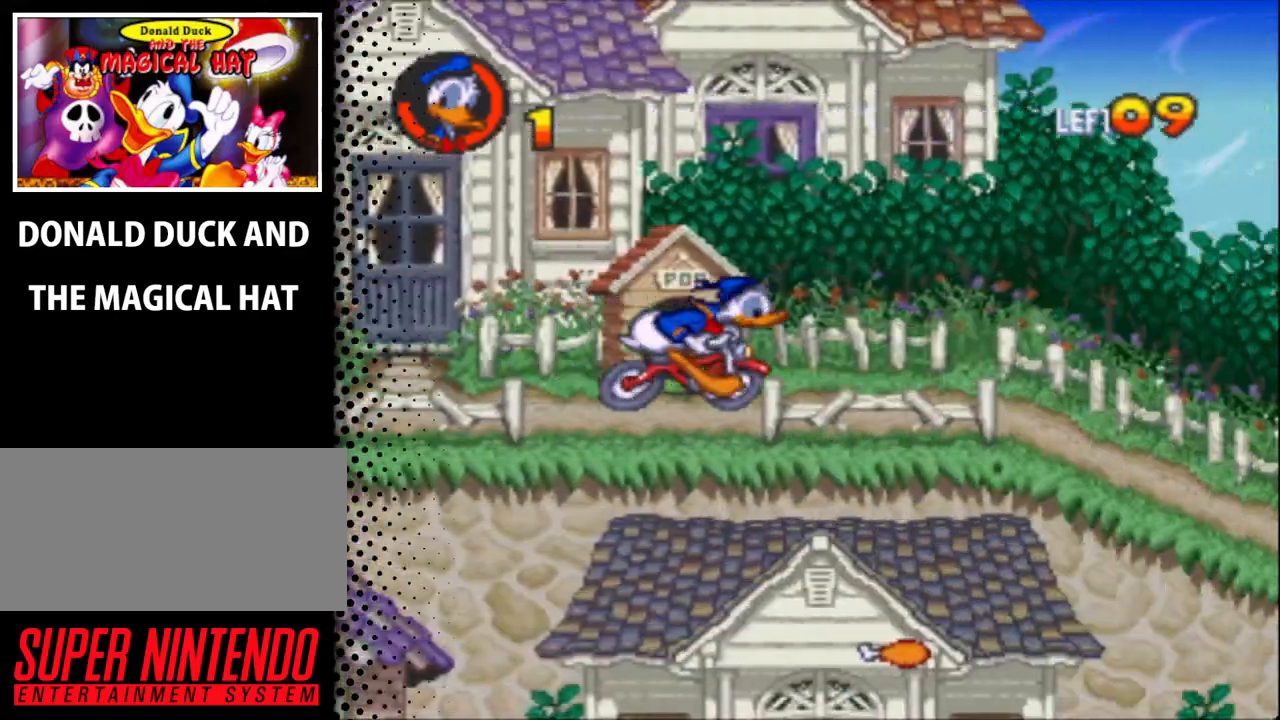
{"buttons": ["DPAD_DOWN"], "events": [[367, "DPAD_DOWN", "down"], [367, "DPAD_RIGHT", "up"]]}
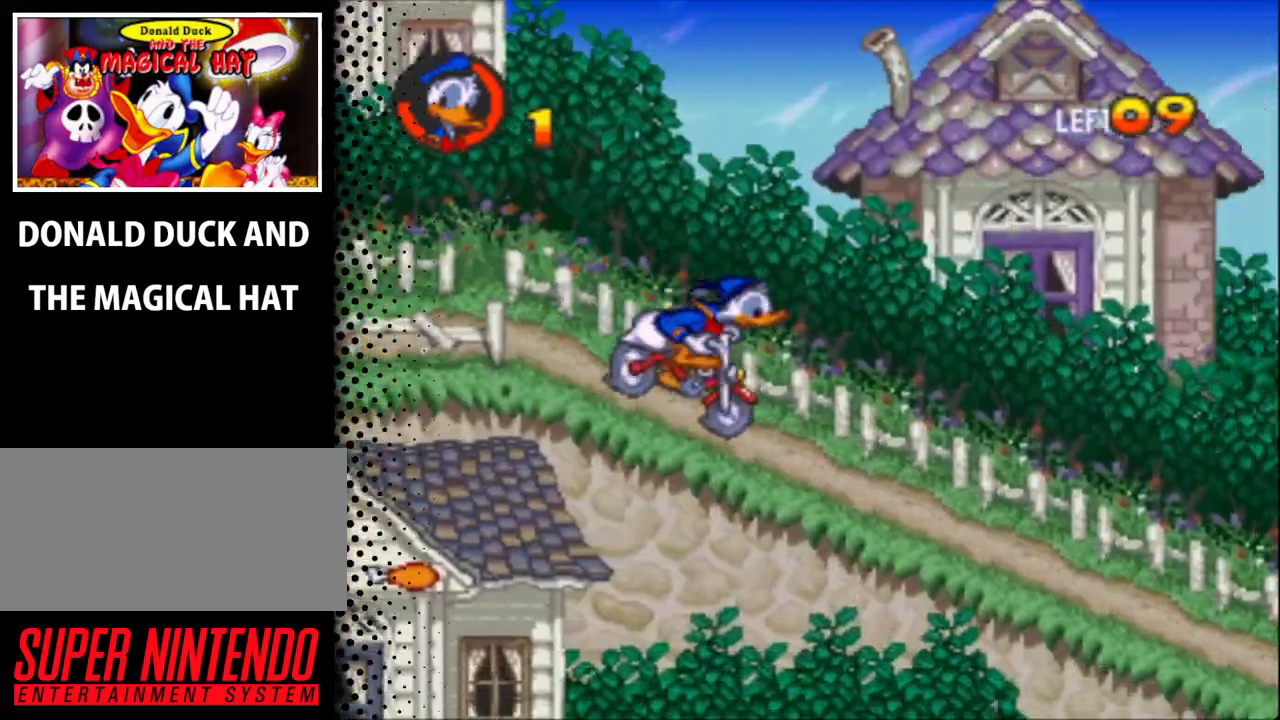
{"buttons": ["DPAD_RIGHT"], "events": [[33, "DPAD_RIGHT", "down"], [133, "DPAD_DOWN", "up"]]}
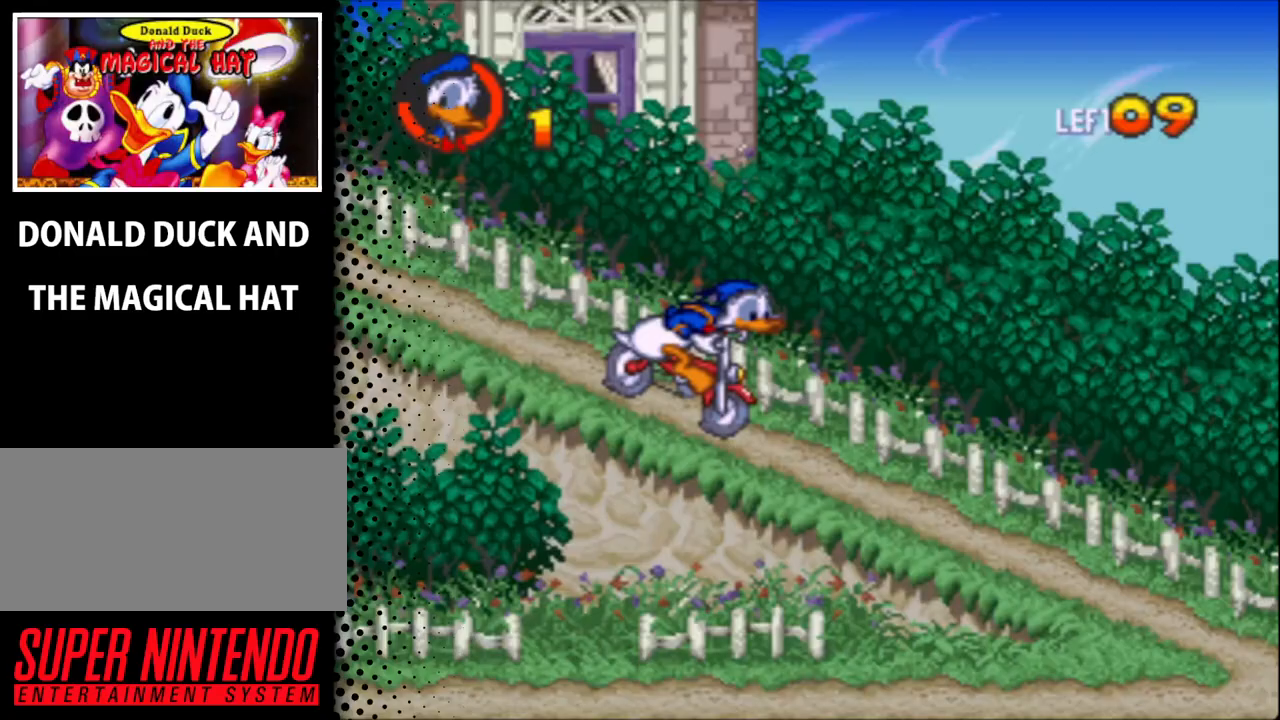
{"buttons": ["DPAD_DOWN", "DPAD_RIGHT"], "events": [[333, "DPAD_DOWN", "down"]]}
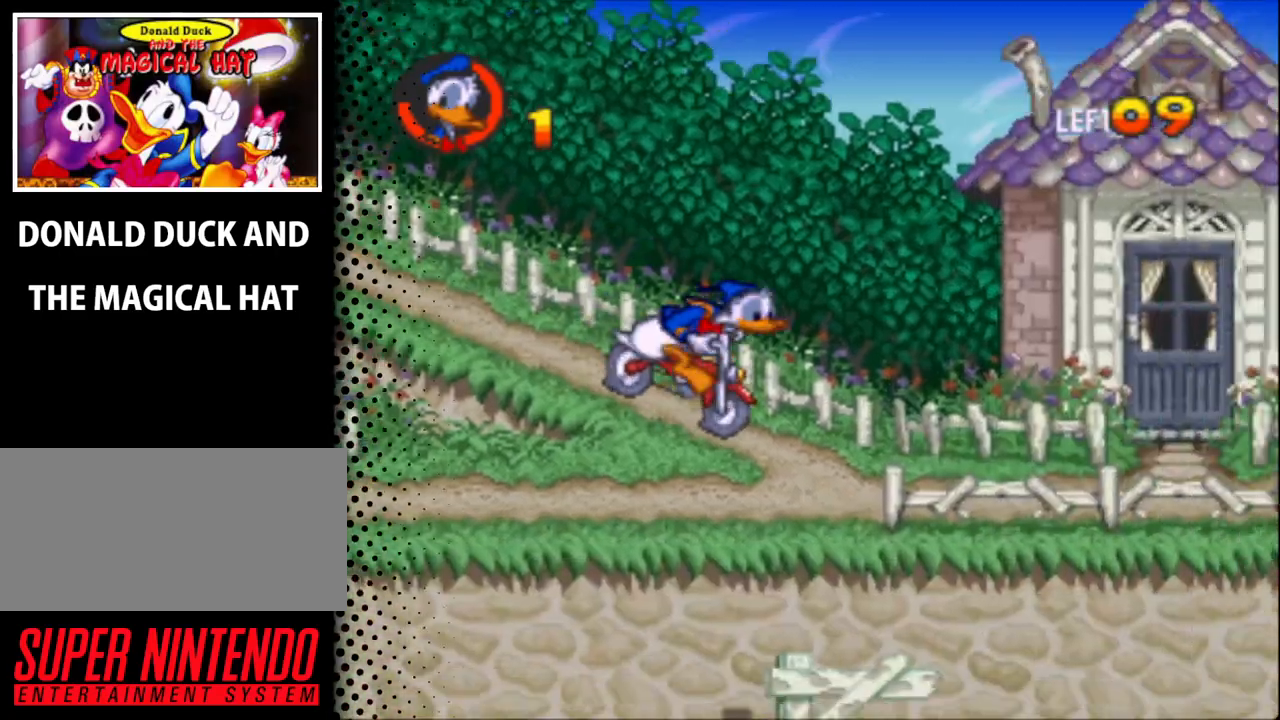
{"buttons": ["DPAD_RIGHT"], "events": [[33, "DPAD_DOWN", "up"]]}
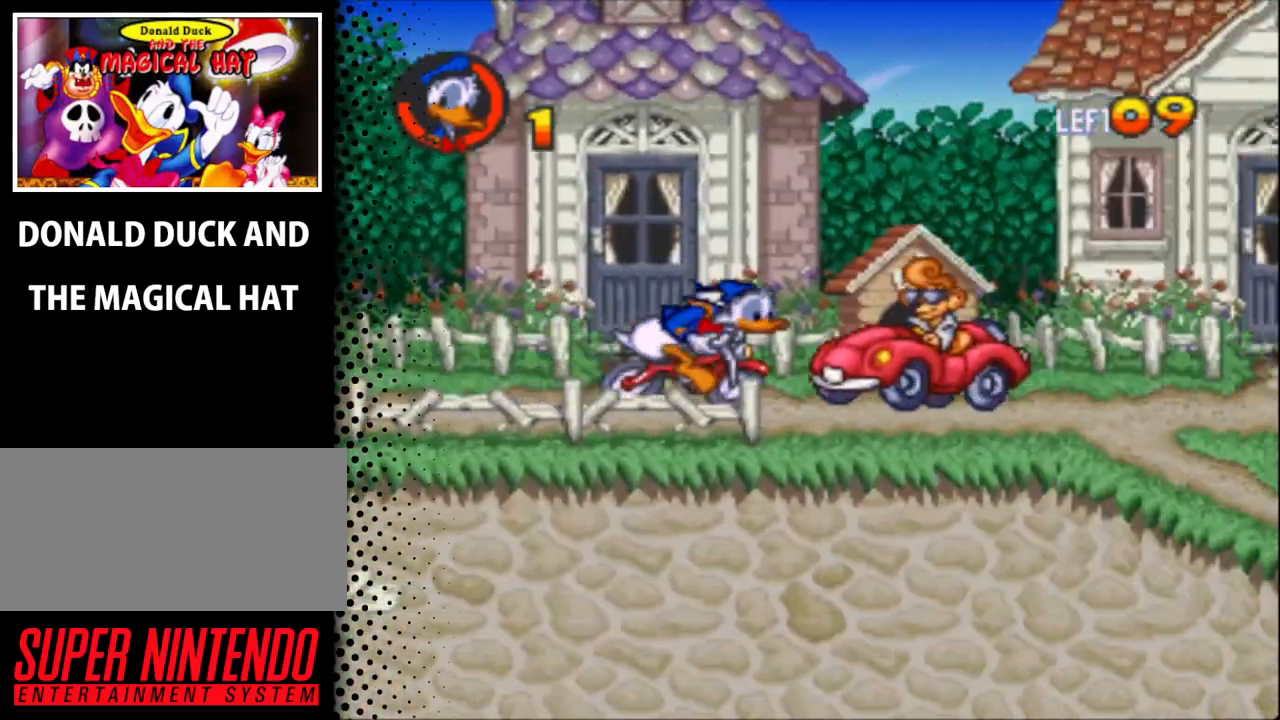
{"buttons": ["DPAD_RIGHT"], "events": []}
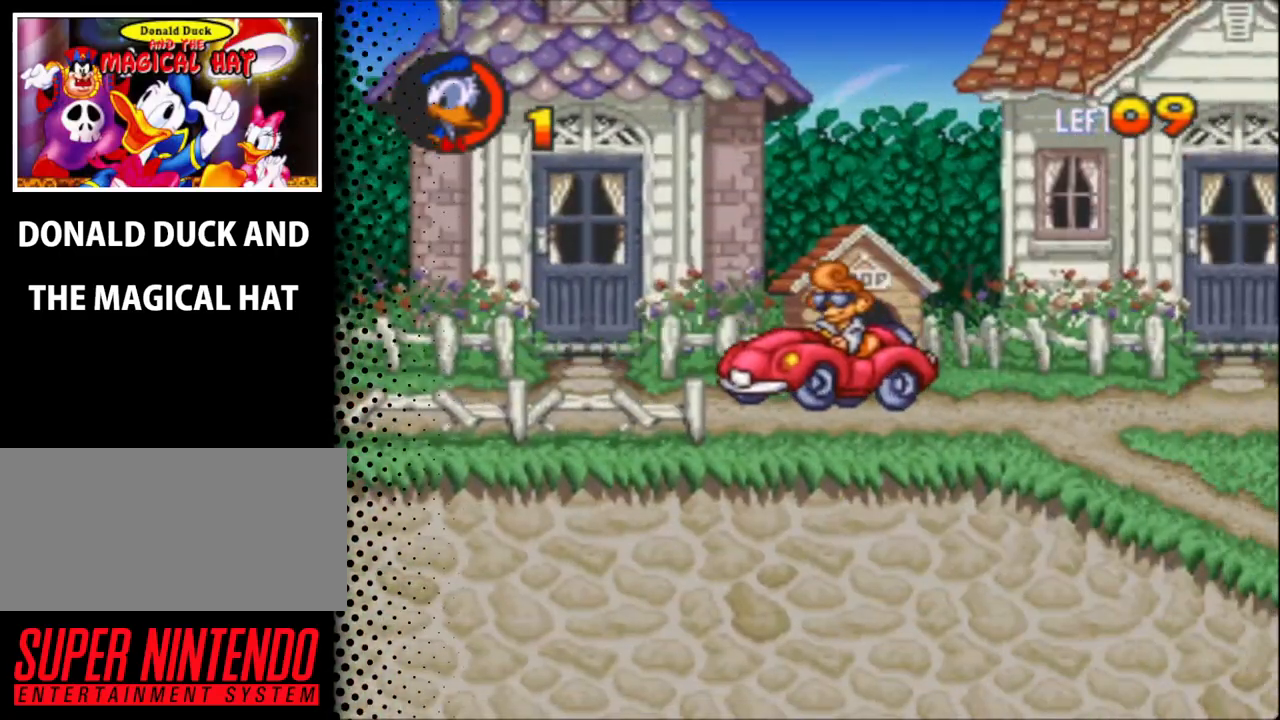
{"buttons": ["DPAD_DOWN", "DPAD_RIGHT"], "events": [[67, "DPAD_DOWN", "down"], [100, "DPAD_RIGHT", "up"], [367, "DPAD_RIGHT", "down"]]}
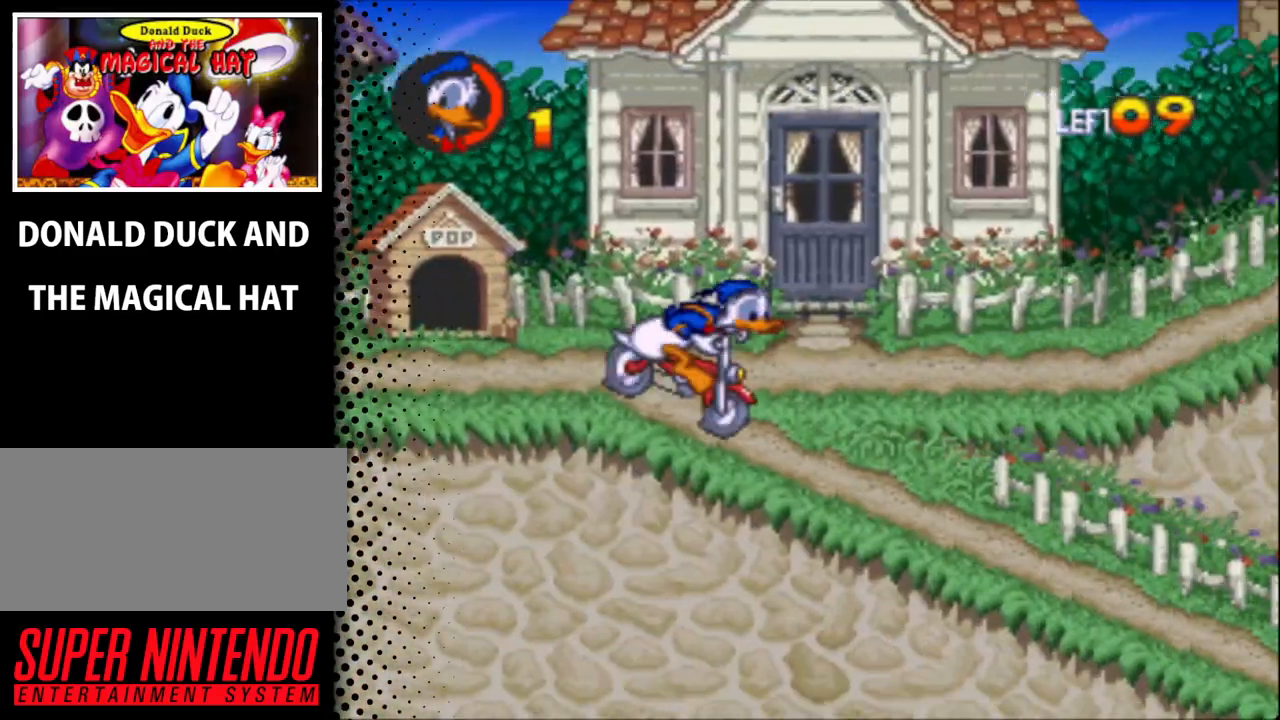
{"buttons": ["DPAD_RIGHT"], "events": [[267, "DPAD_DOWN", "up"]]}
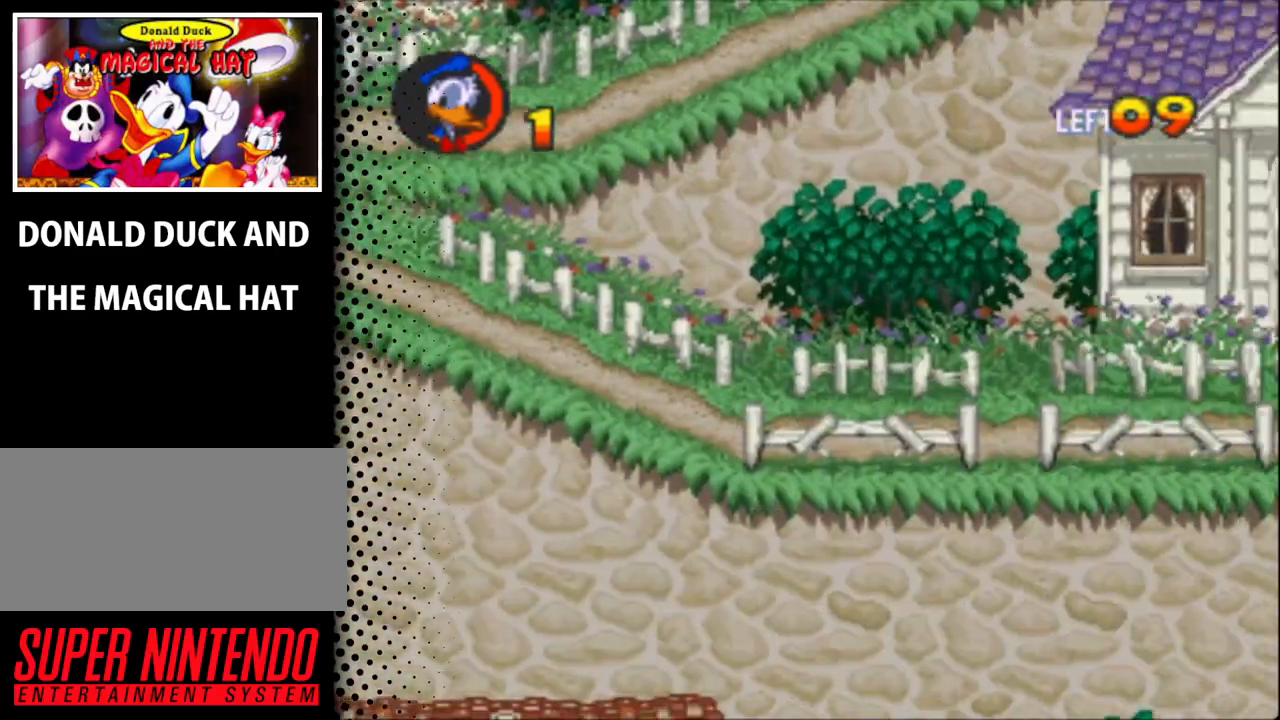
{"buttons": ["DPAD_RIGHT"], "events": []}
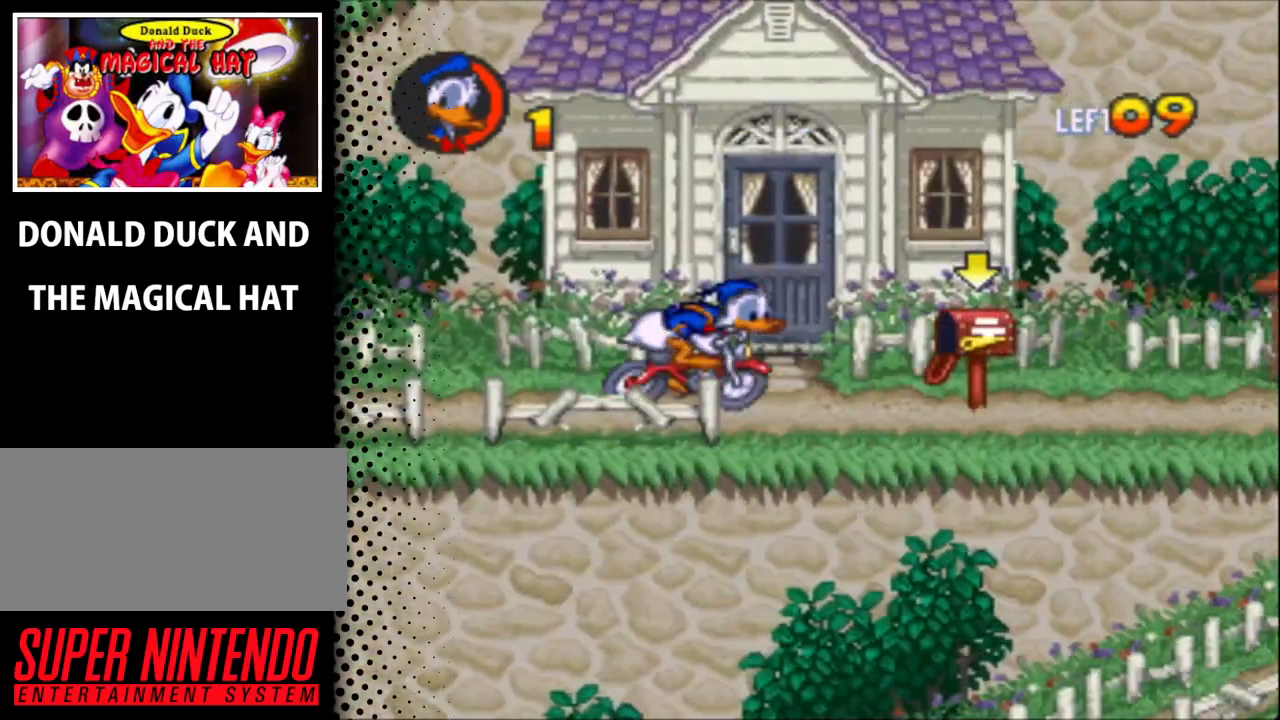
{"buttons": ["DPAD_RIGHT"], "events": [[67, "A", "down"], [267, "A", "up"], [333, "DPAD_UP", "down"], [500, "DPAD_UP", "up"]]}
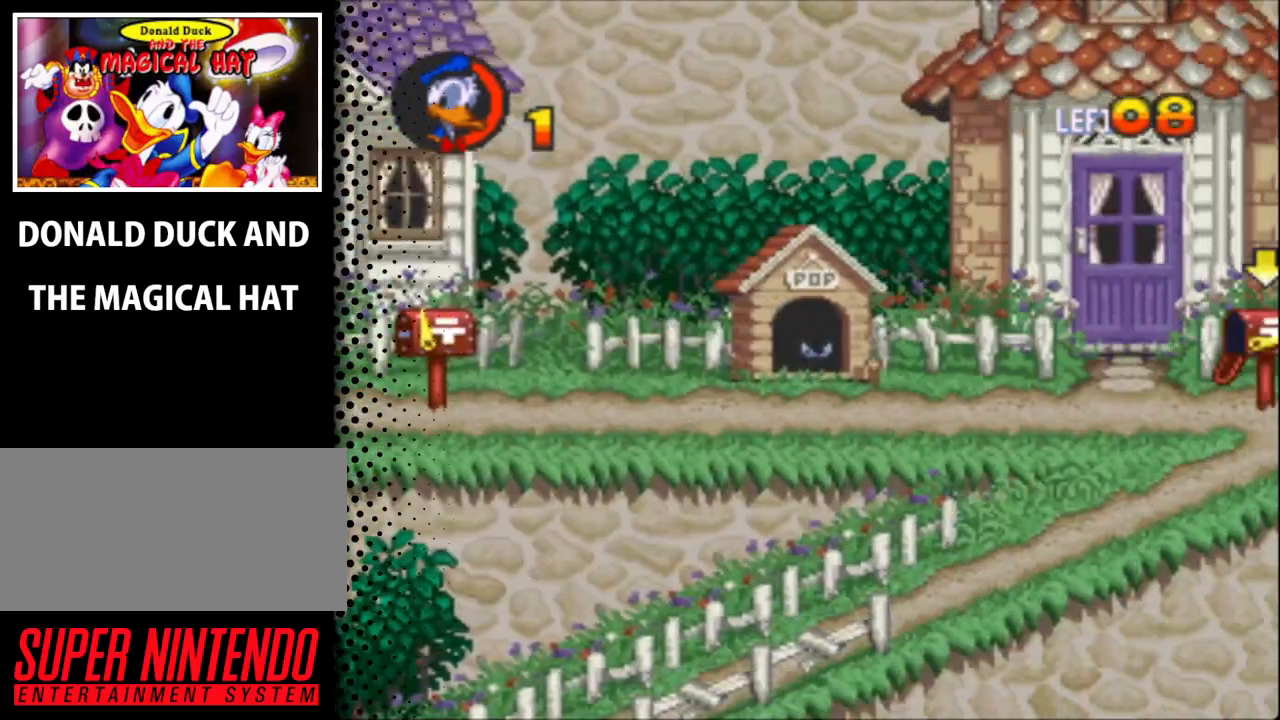
{"buttons": ["A", "DPAD_RIGHT"], "events": [[400, "A", "down"]]}
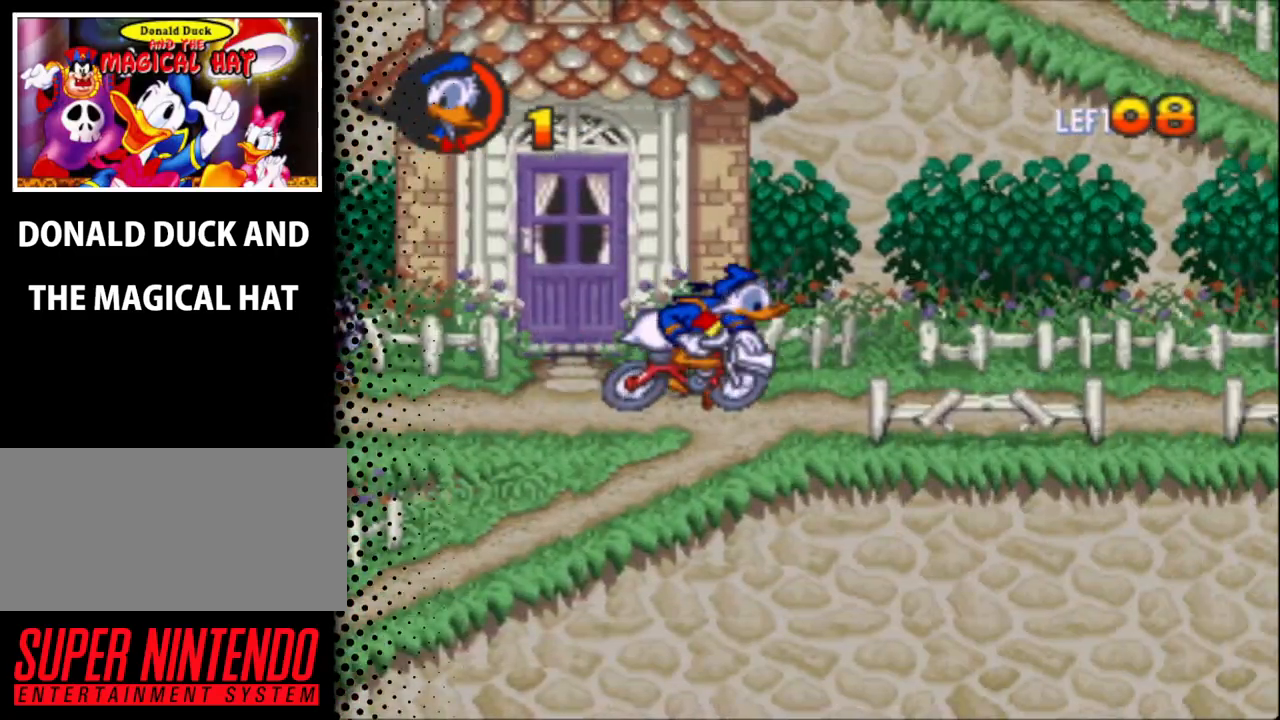
{"buttons": ["DPAD_RIGHT"], "events": [[67, "A", "up"]]}
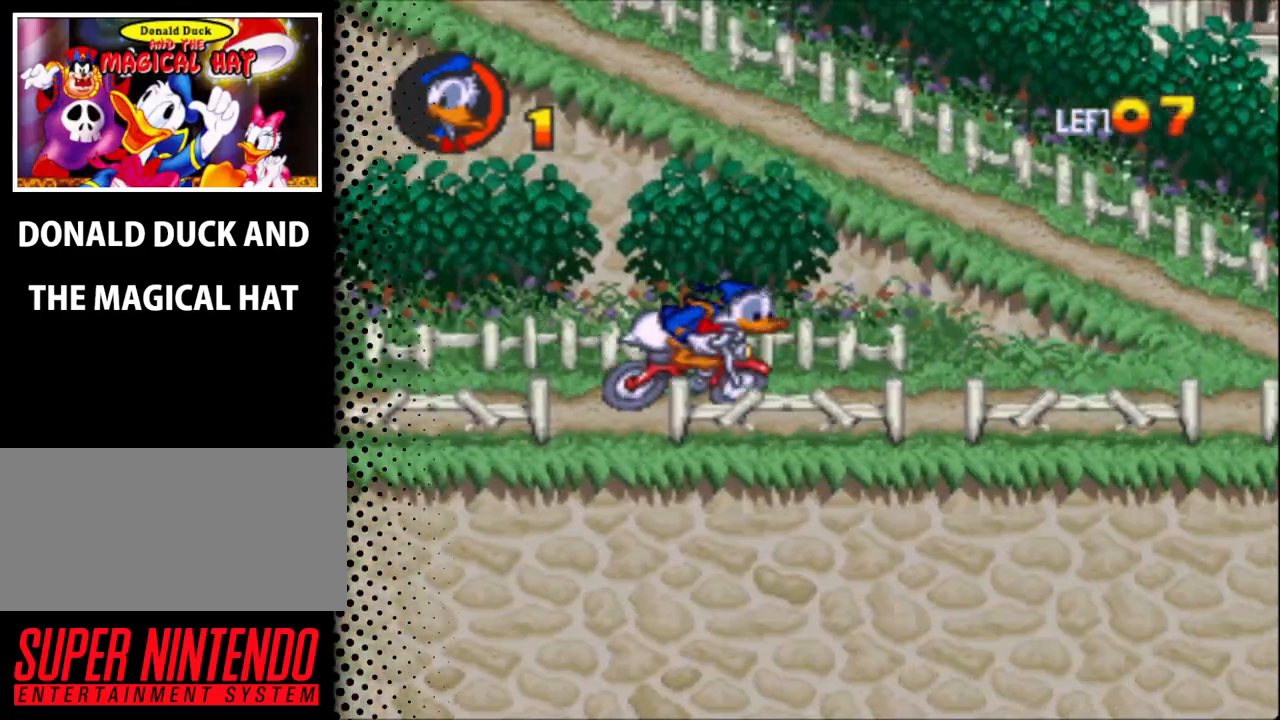
{"buttons": ["DPAD_RIGHT"], "events": []}
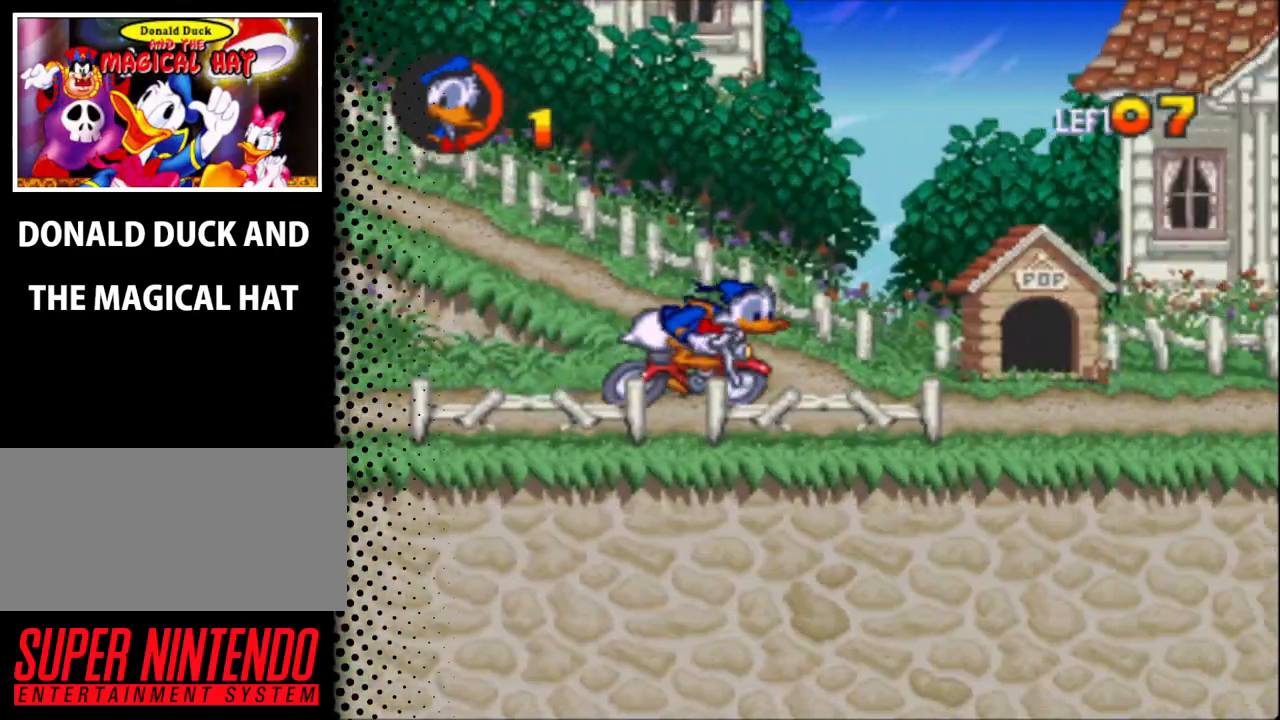
{"buttons": ["DPAD_RIGHT"], "events": []}
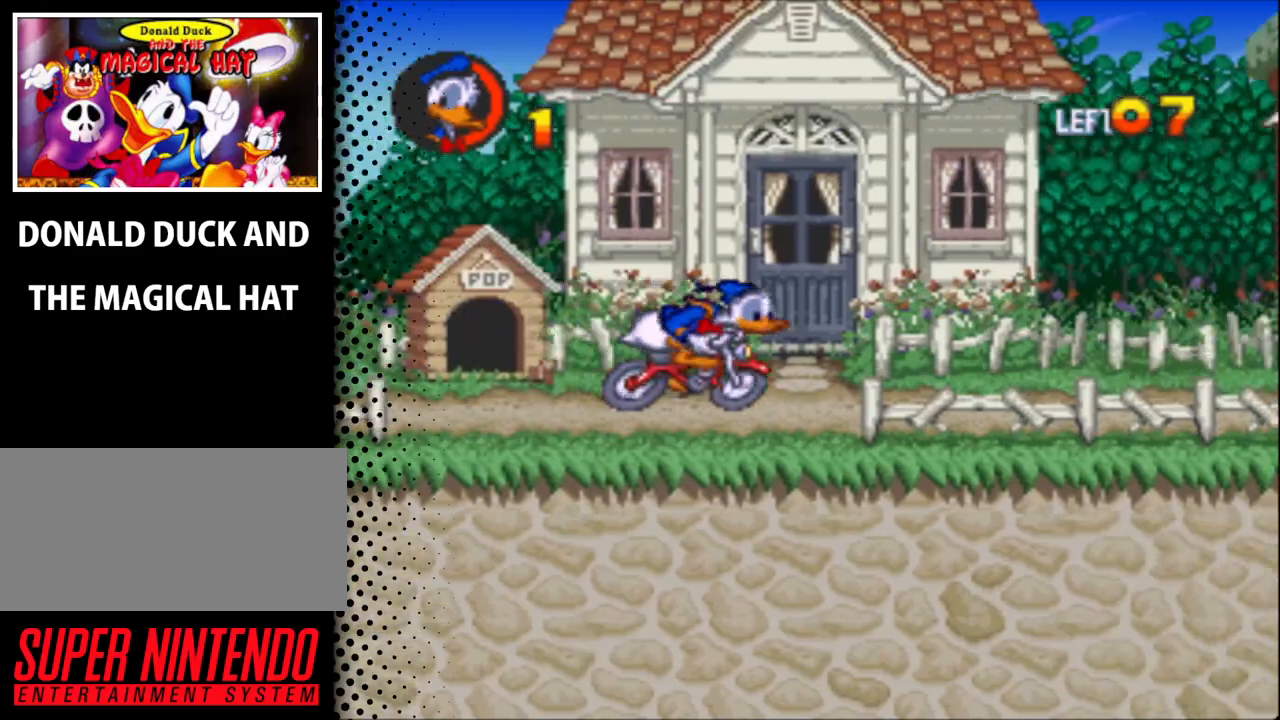
{"buttons": ["DPAD_RIGHT"], "events": []}
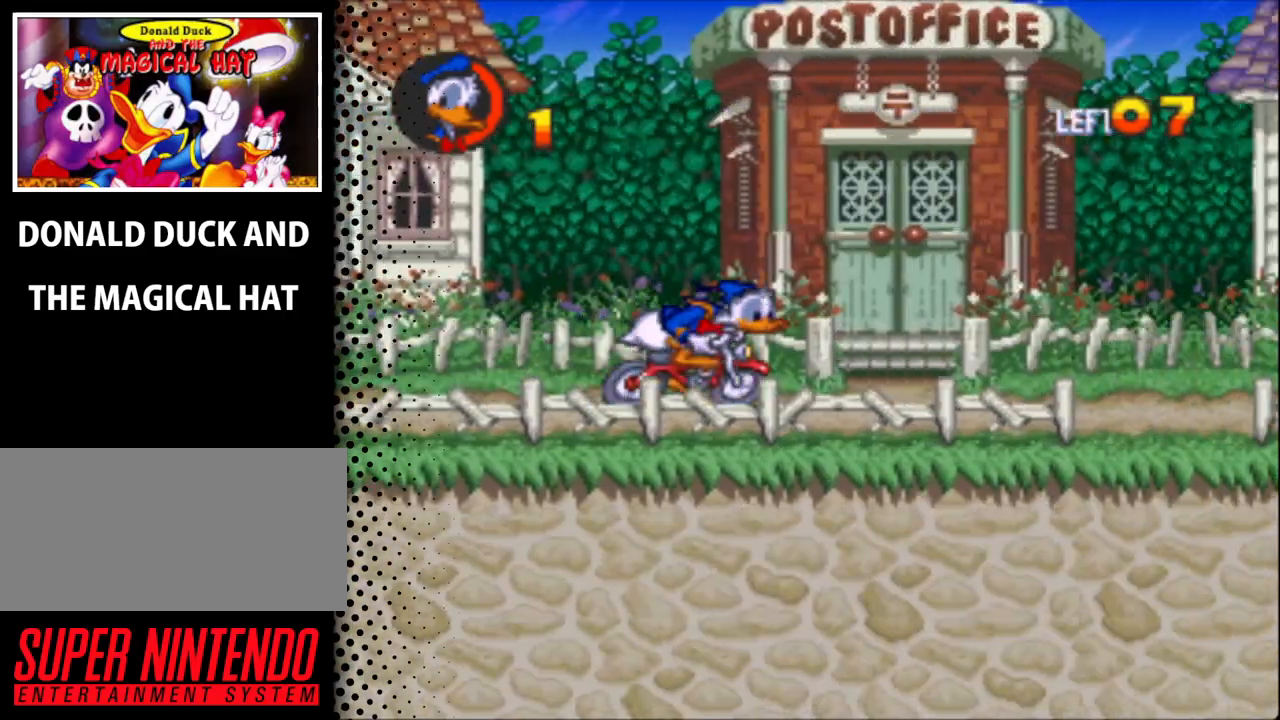
{"buttons": ["DPAD_RIGHT"], "events": []}
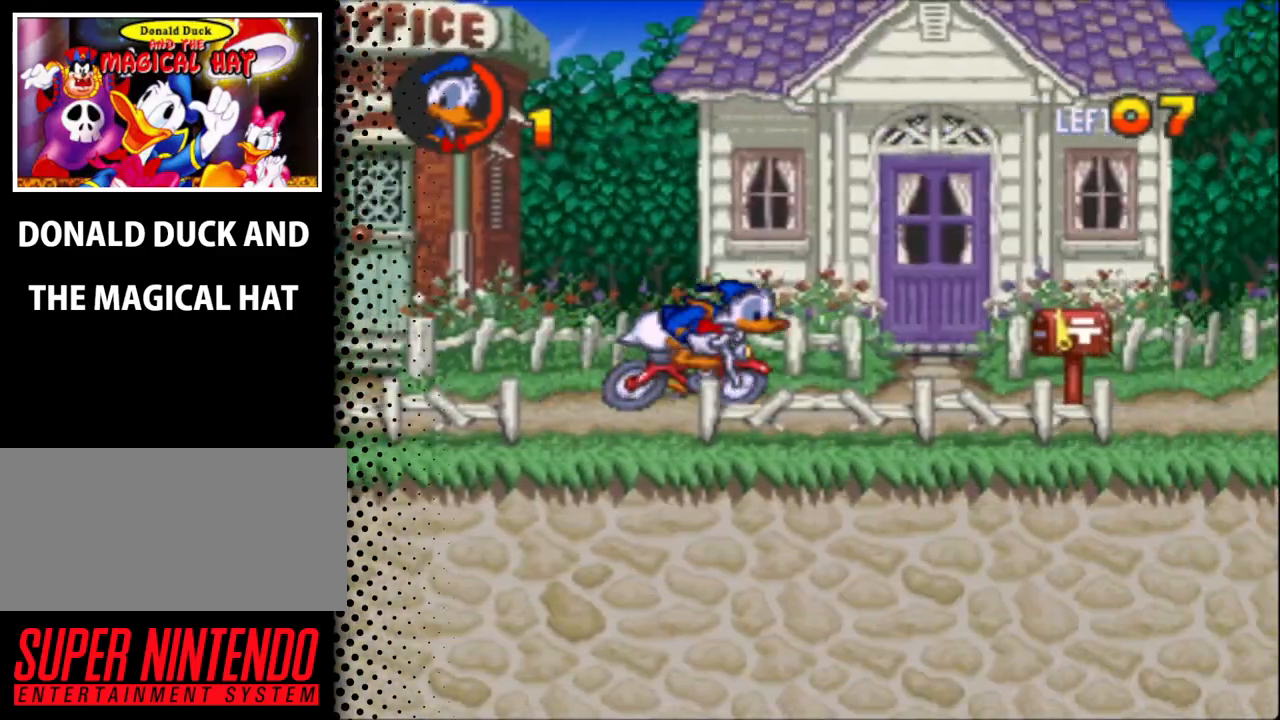
{"buttons": ["DPAD_RIGHT"], "events": [[333, "A", "down"], [367, "A", "up"]]}
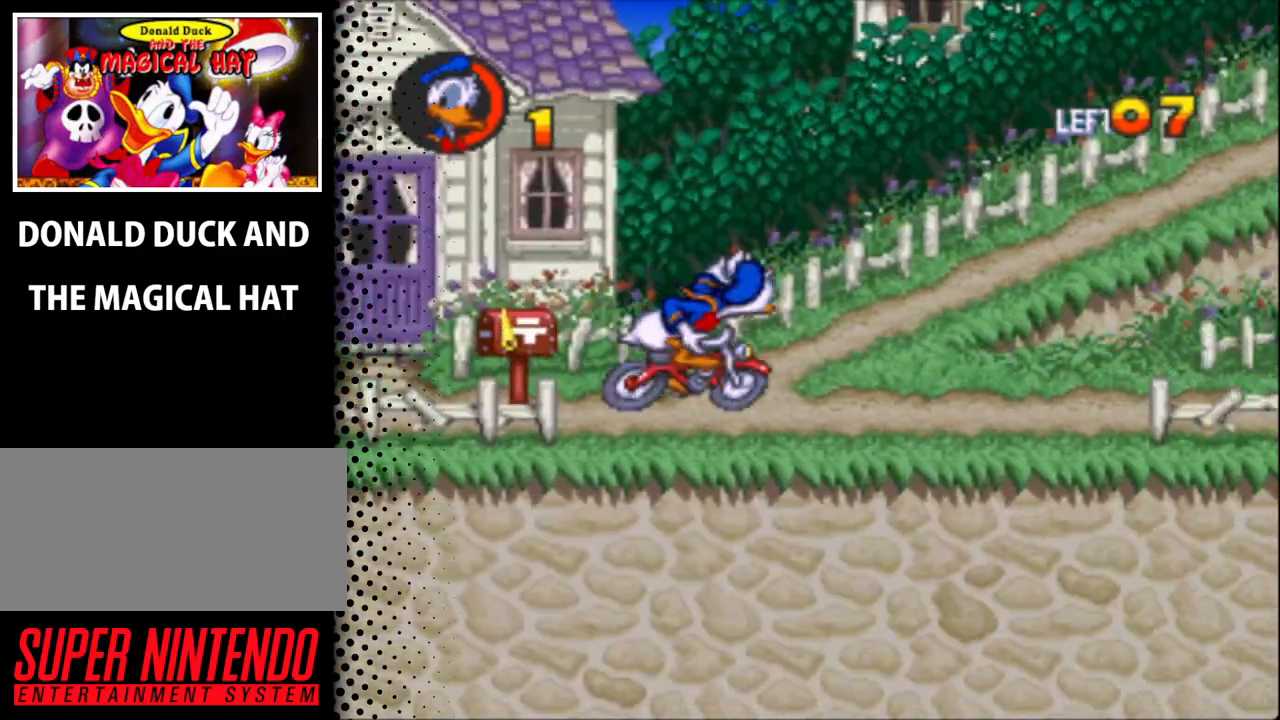
{"buttons": ["DPAD_RIGHT"], "events": []}
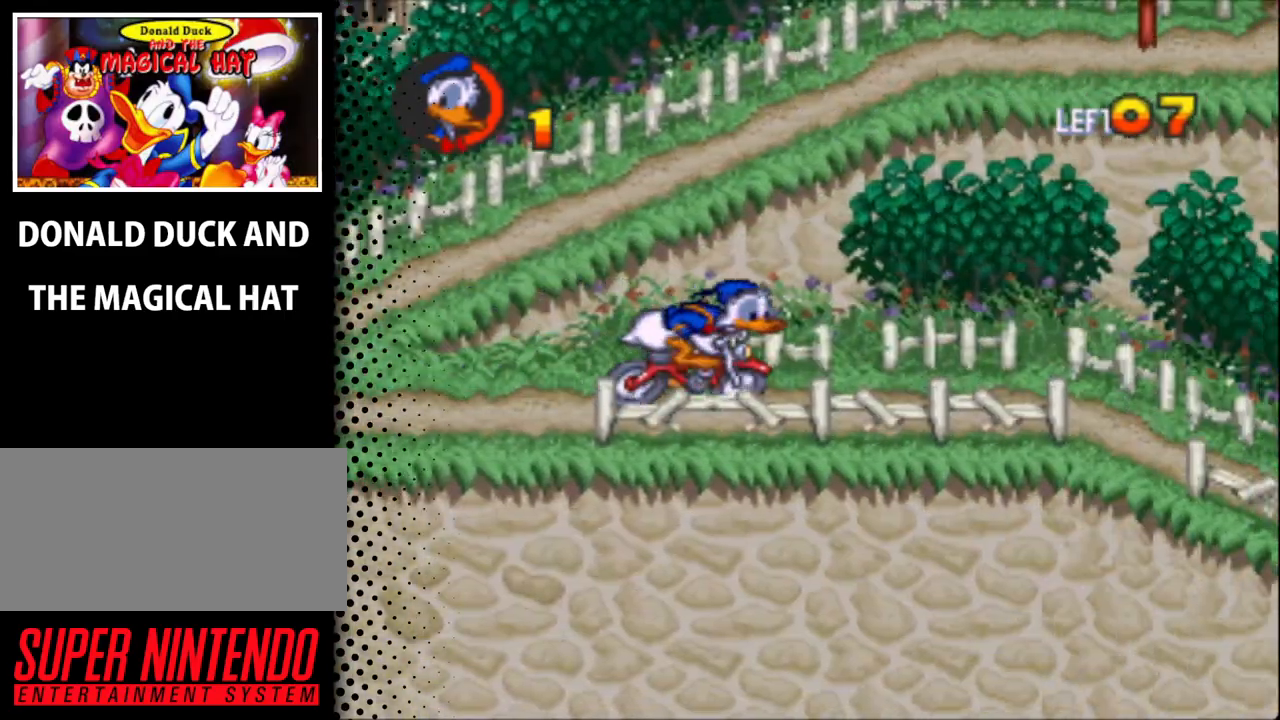
{"buttons": ["DPAD_RIGHT"], "events": []}
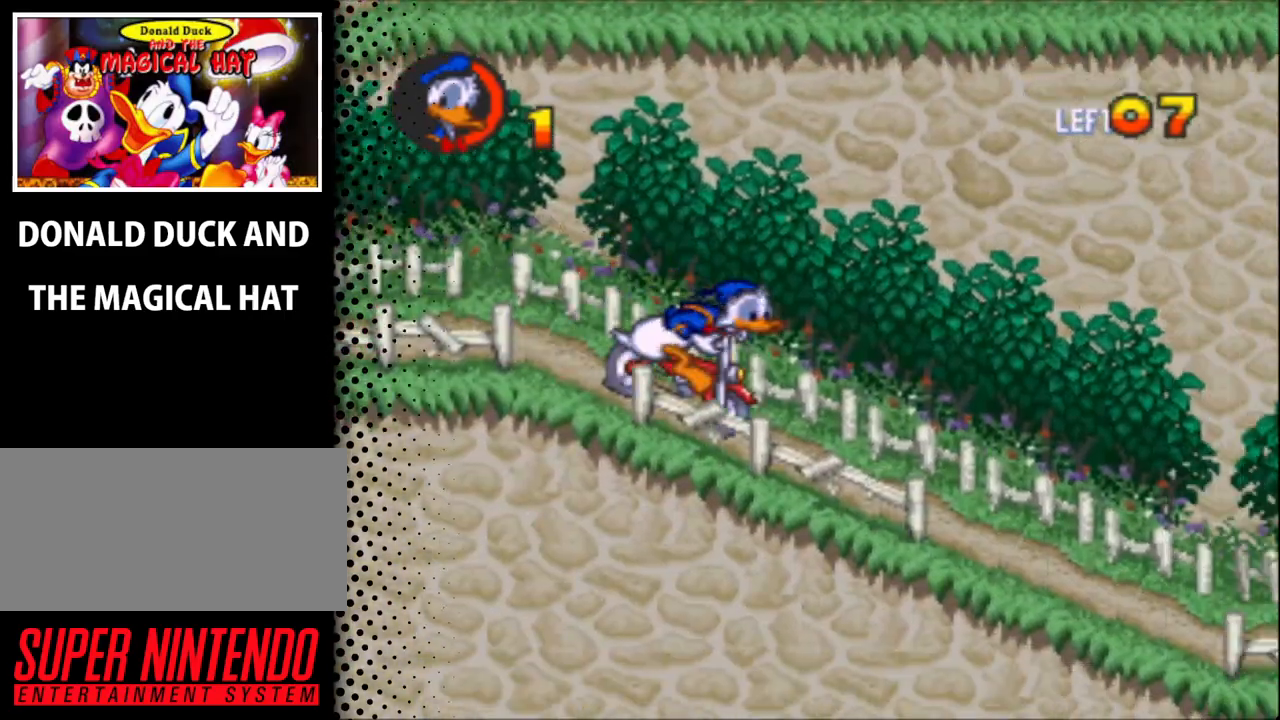
{"buttons": ["DPAD_RIGHT"], "events": []}
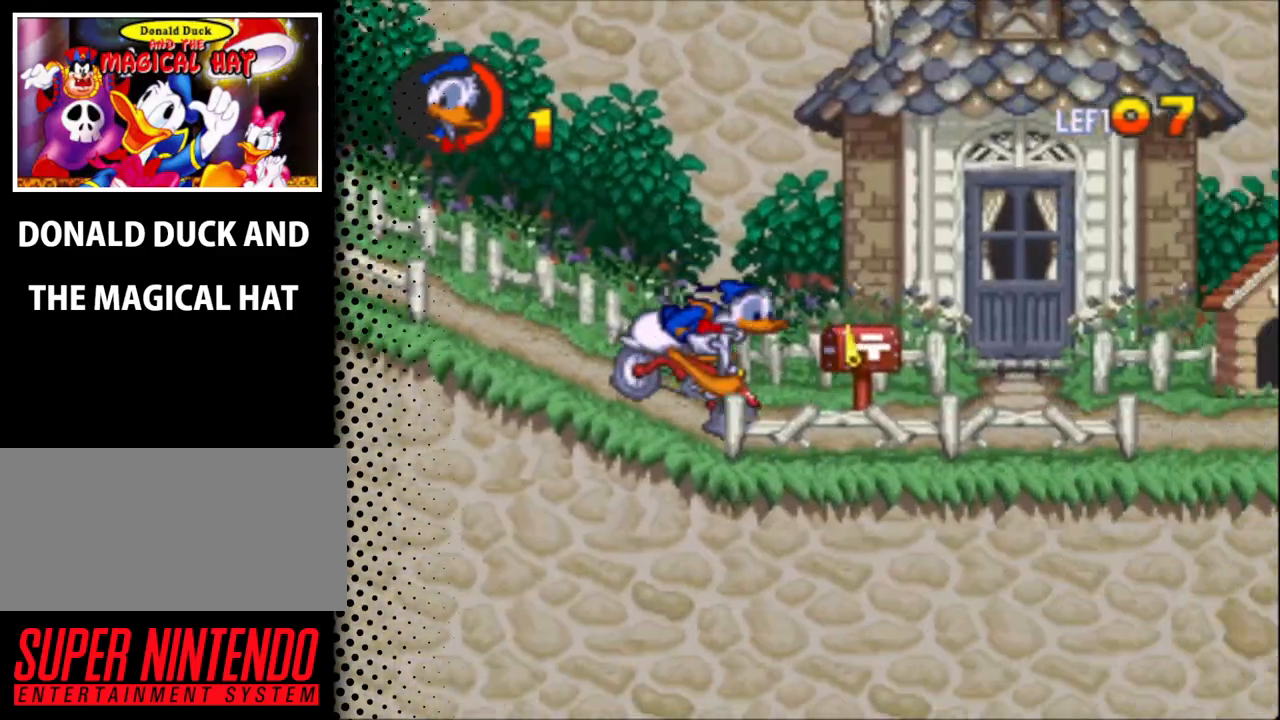
{"buttons": ["DPAD_RIGHT"], "events": [[67, "A", "down"], [167, "A", "up"]]}
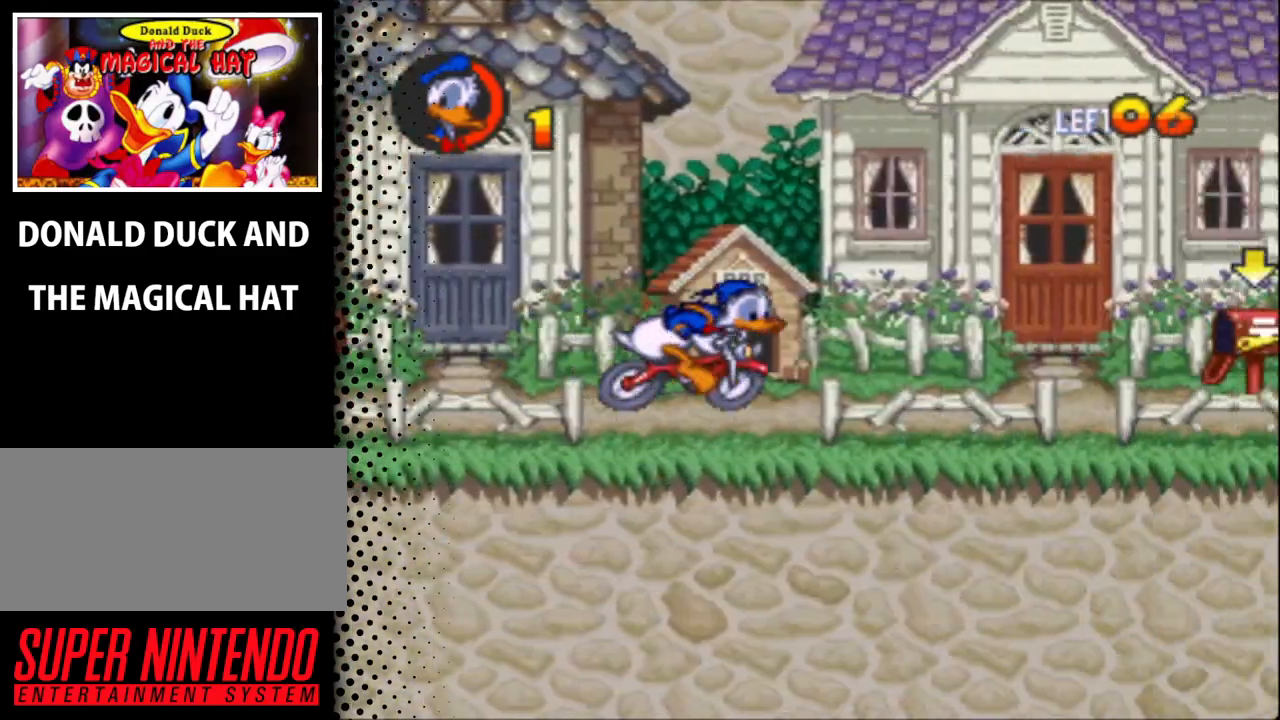
{"buttons": ["A", "DPAD_RIGHT"], "events": [[367, "A", "down"]]}
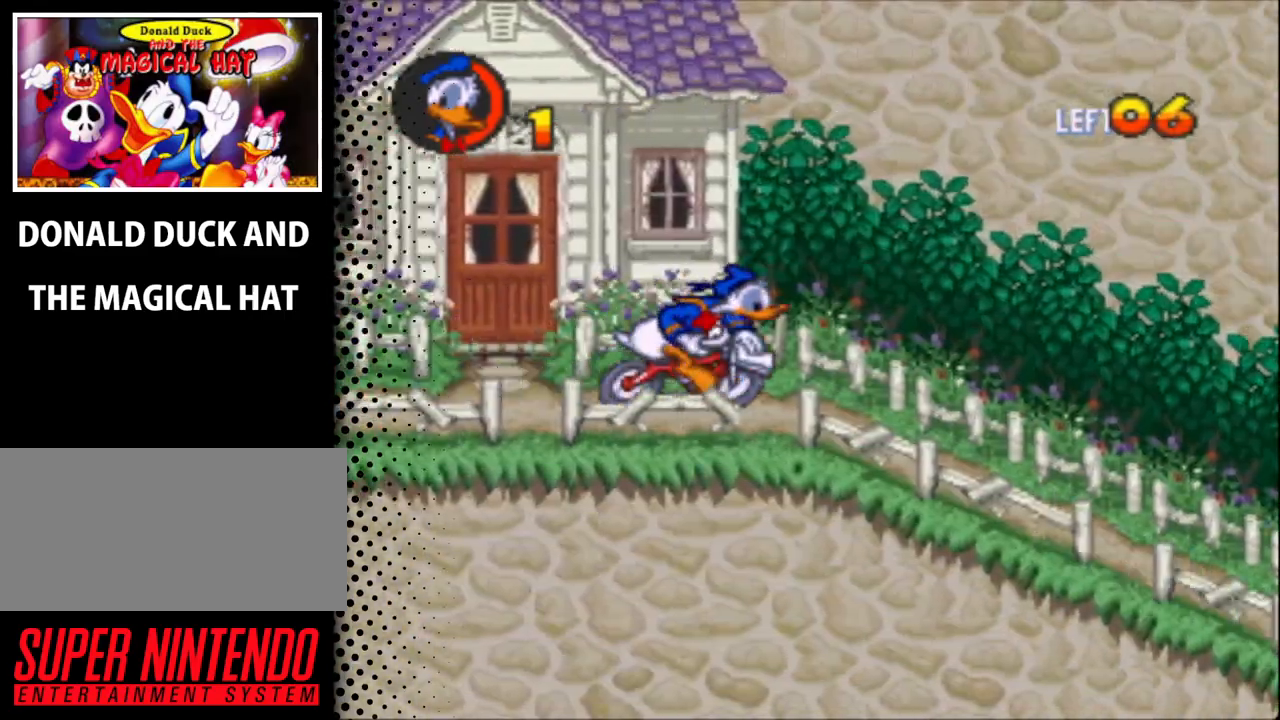
{"buttons": ["DPAD_RIGHT"], "events": [[33, "A", "up"]]}
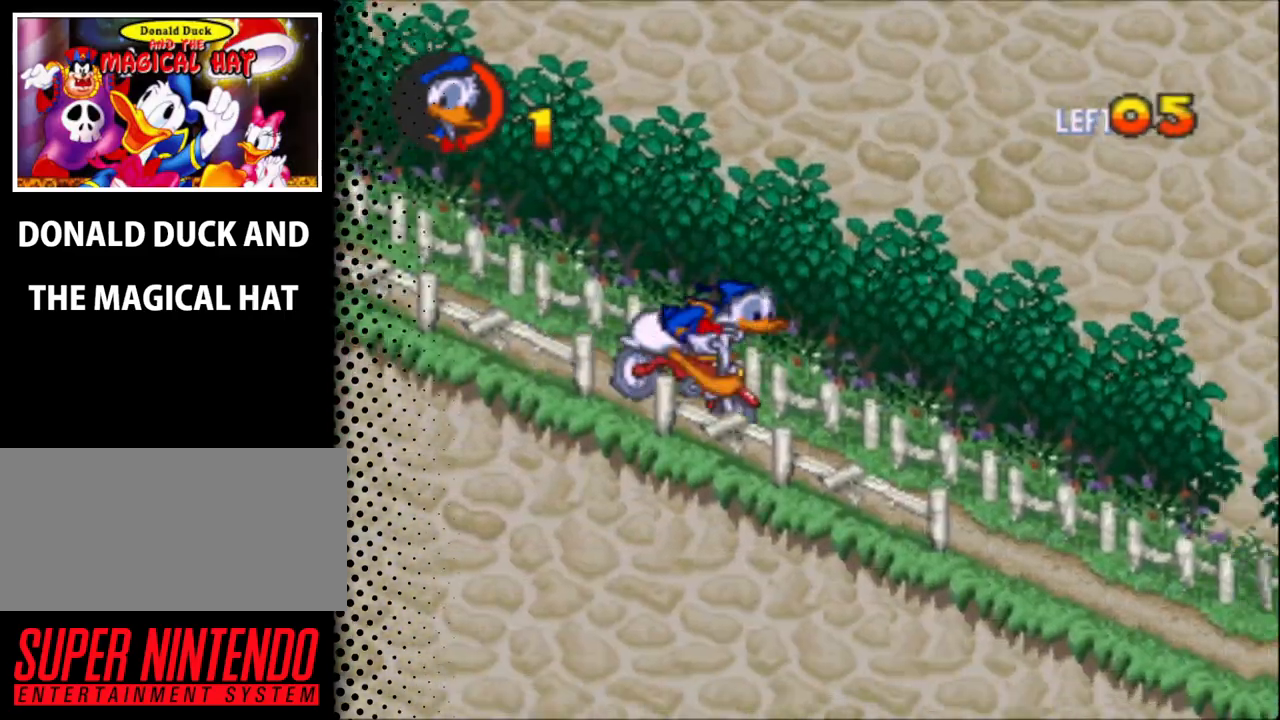
{"buttons": ["DPAD_RIGHT"], "events": []}
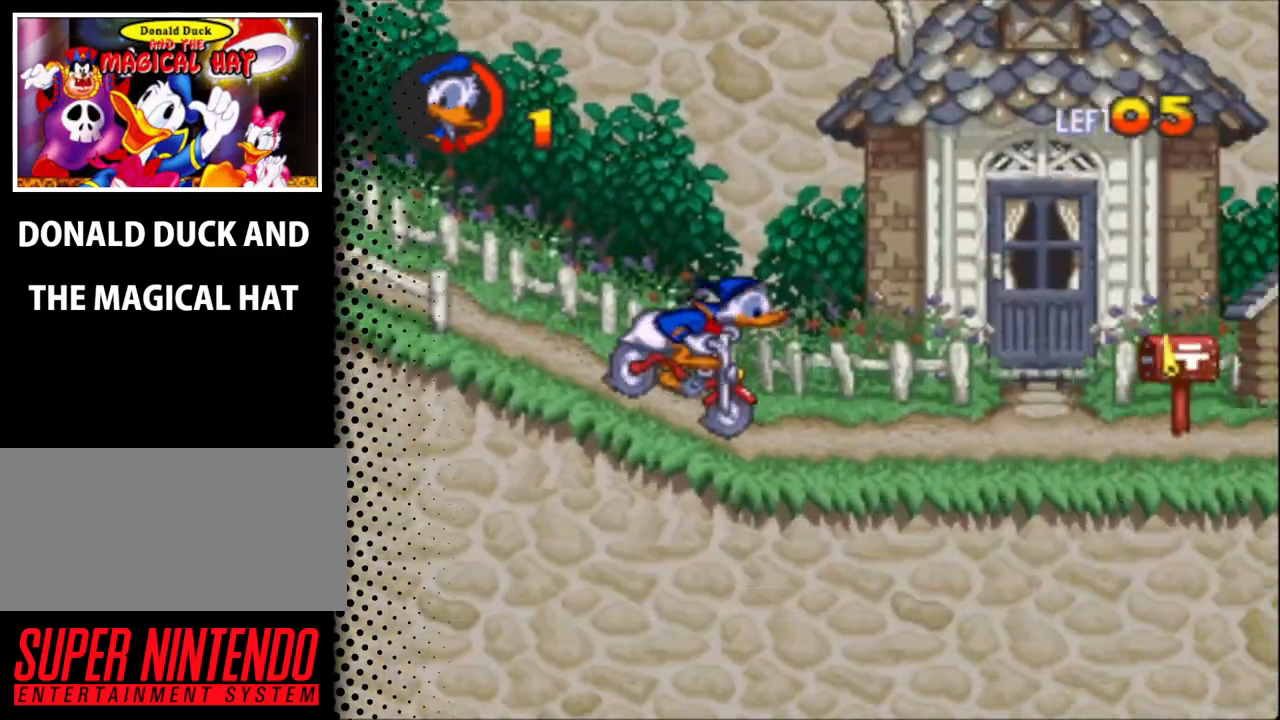
{"buttons": ["DPAD_RIGHT"], "events": [[367, "A", "down"], [467, "A", "up"]]}